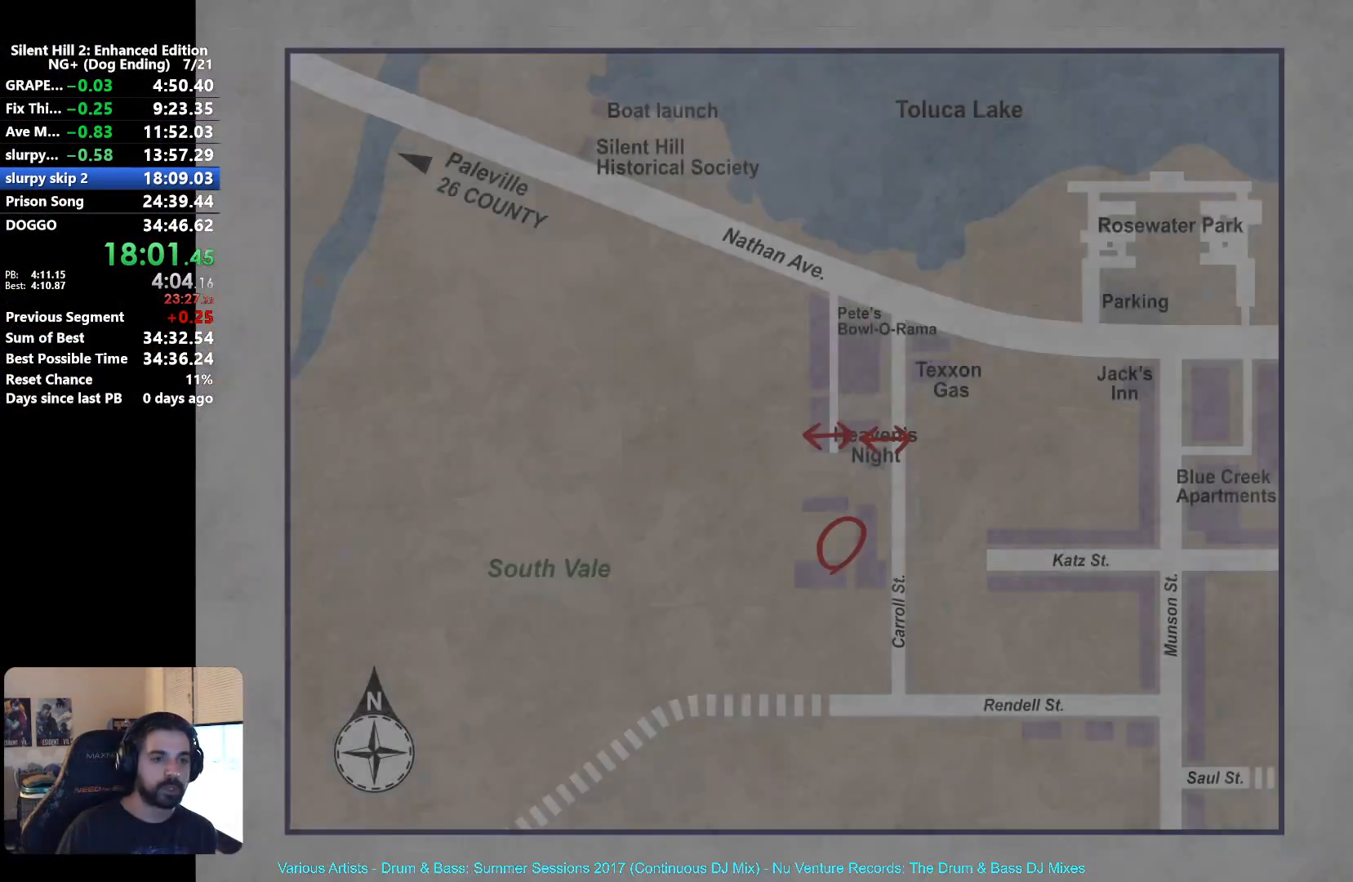
Gameplay with a controller (Xbox layout); each line is a JSON object with the inputs held at the frame after it. "button_events" lists button changes between this image and that frame as [ms after this image, input, new state], when the widget could be followed in between (sticks are given only as held states).
{"buttons": ["A"], "left_stick": "center", "right_stick": "center", "button_events": [[33, "A", "up"], [33, "B", "down"], [117, "B", "up"], [150, "A", "down"], [200, "B", "down"], [217, "A", "up"], [283, "B", "up"], [317, "A", "down"], [383, "A", "up"], [383, "B", "down"], [433, "B", "up"], [483, "A", "down"]]}
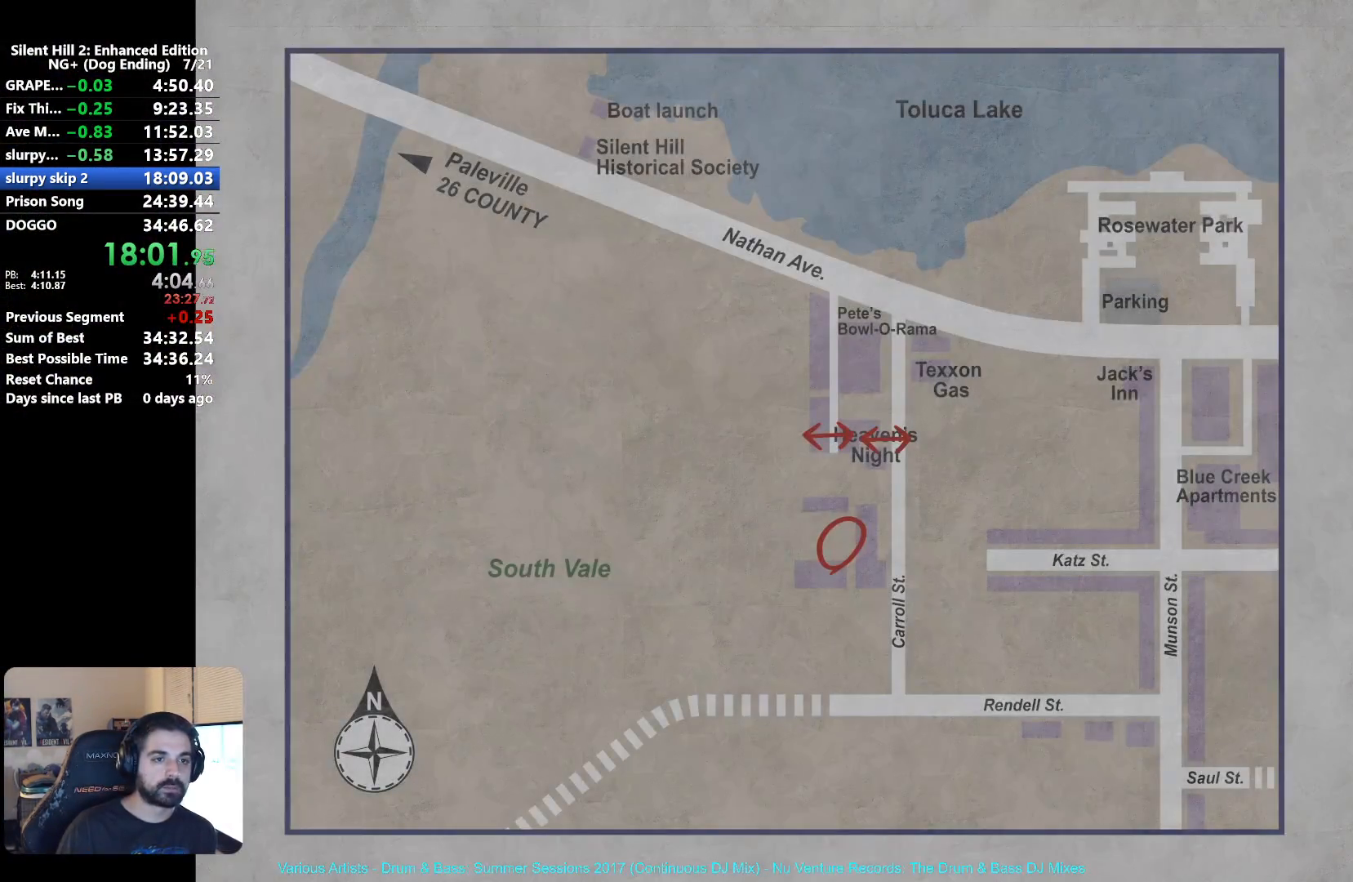
{"buttons": [], "left_stick": "center", "right_stick": "center", "button_events": [[50, "A", "up"], [50, "B", "down"], [133, "B", "up"], [183, "A", "down"], [233, "A", "up"], [233, "B", "down"], [300, "B", "up"], [367, "A", "down"], [417, "B", "down"], [433, "A", "up"], [483, "B", "up"]]}
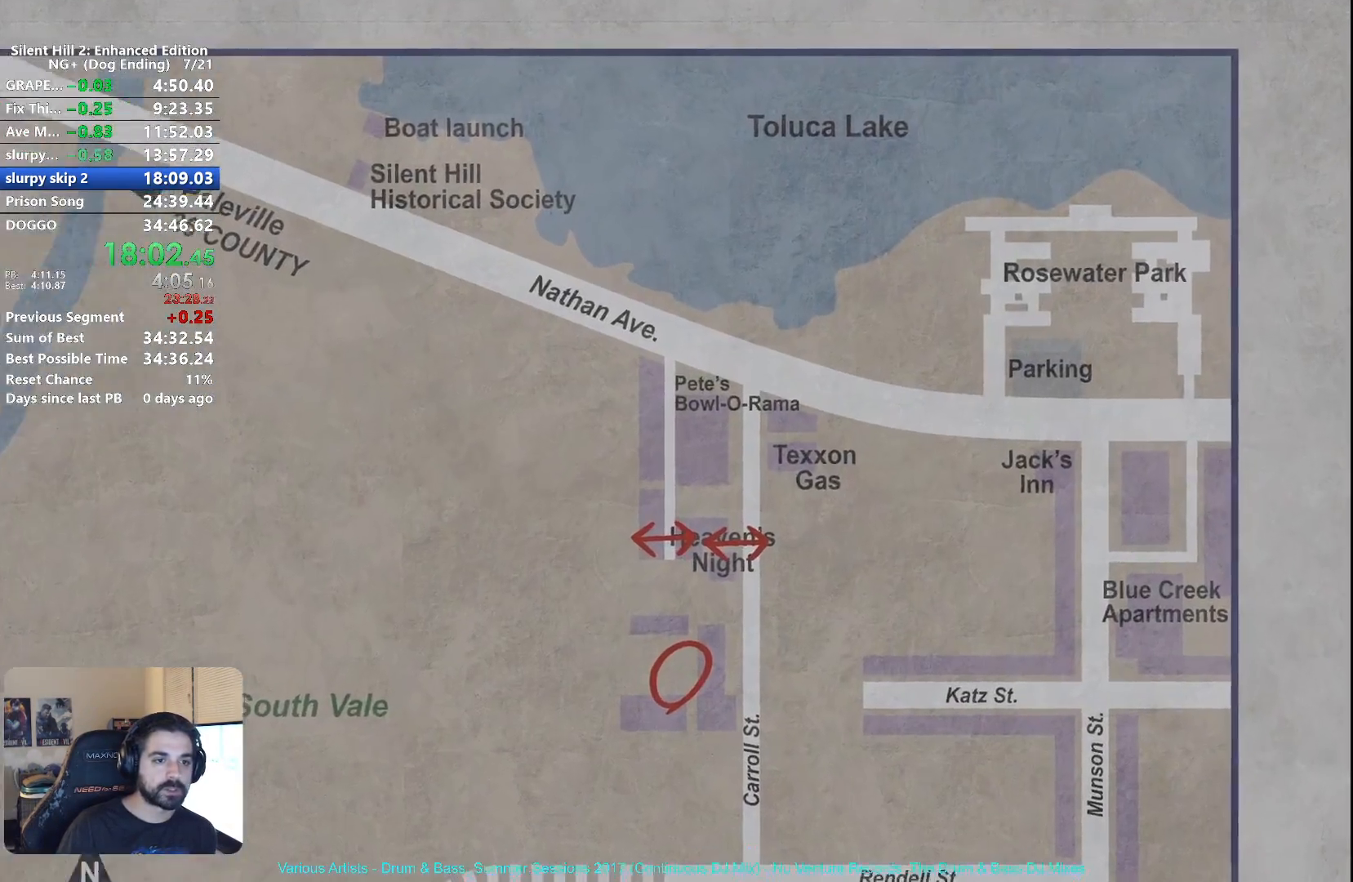
{"buttons": ["A", "B"], "left_stick": "center", "right_stick": "center", "button_events": [[67, "A", "down"], [100, "B", "down"], [117, "A", "up"], [167, "B", "up"], [250, "A", "down"], [300, "B", "down"], [317, "A", "up"], [350, "B", "up"], [467, "A", "down"], [483, "B", "down"]]}
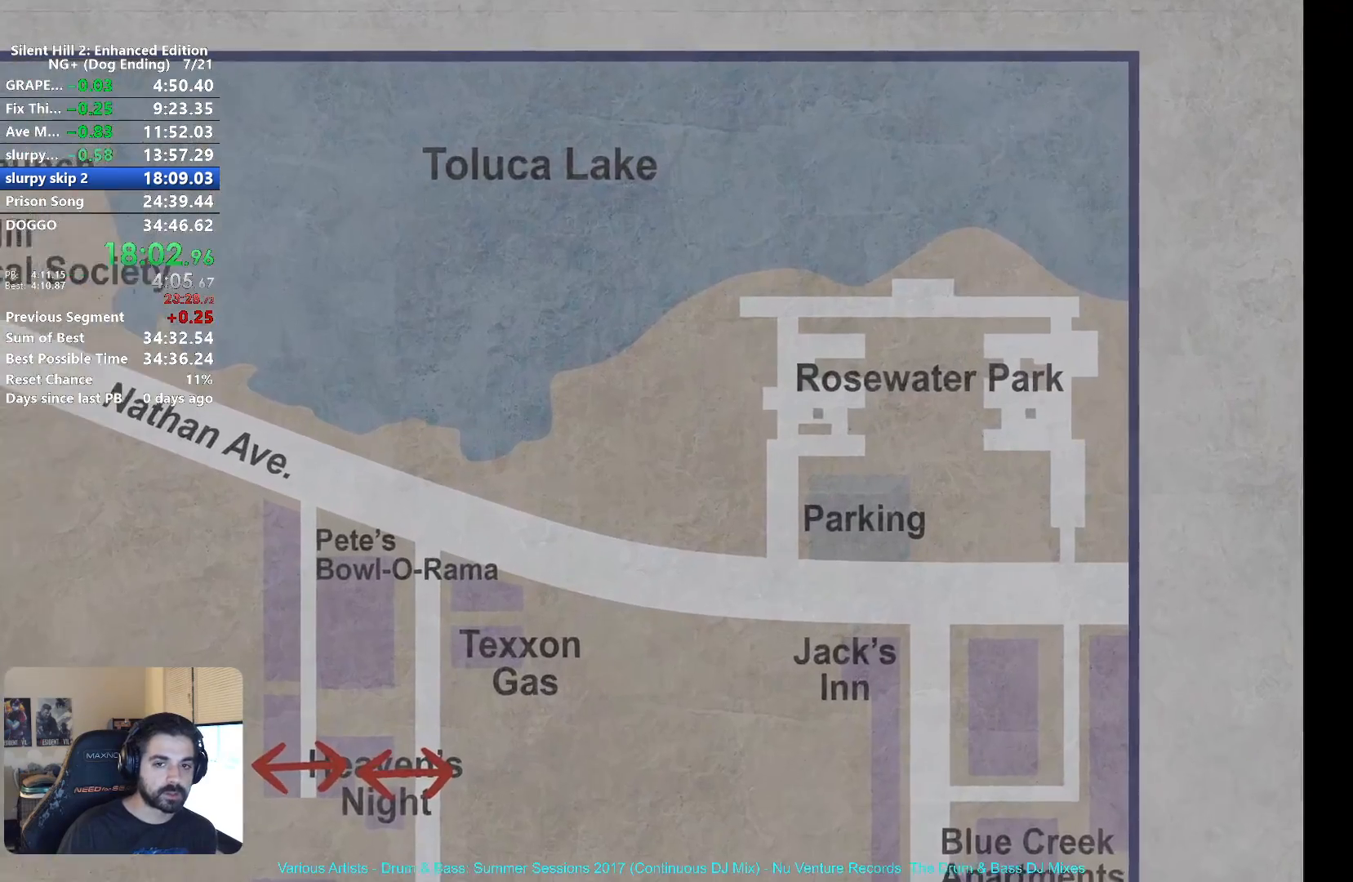
{"buttons": [], "left_stick": "center", "right_stick": "center", "button_events": [[33, "A", "up"], [50, "B", "up"], [167, "A", "down"], [167, "B", "down"], [233, "A", "up"], [233, "B", "up"], [367, "B", "down"], [383, "A", "down"], [433, "B", "up"], [467, "A", "up"]]}
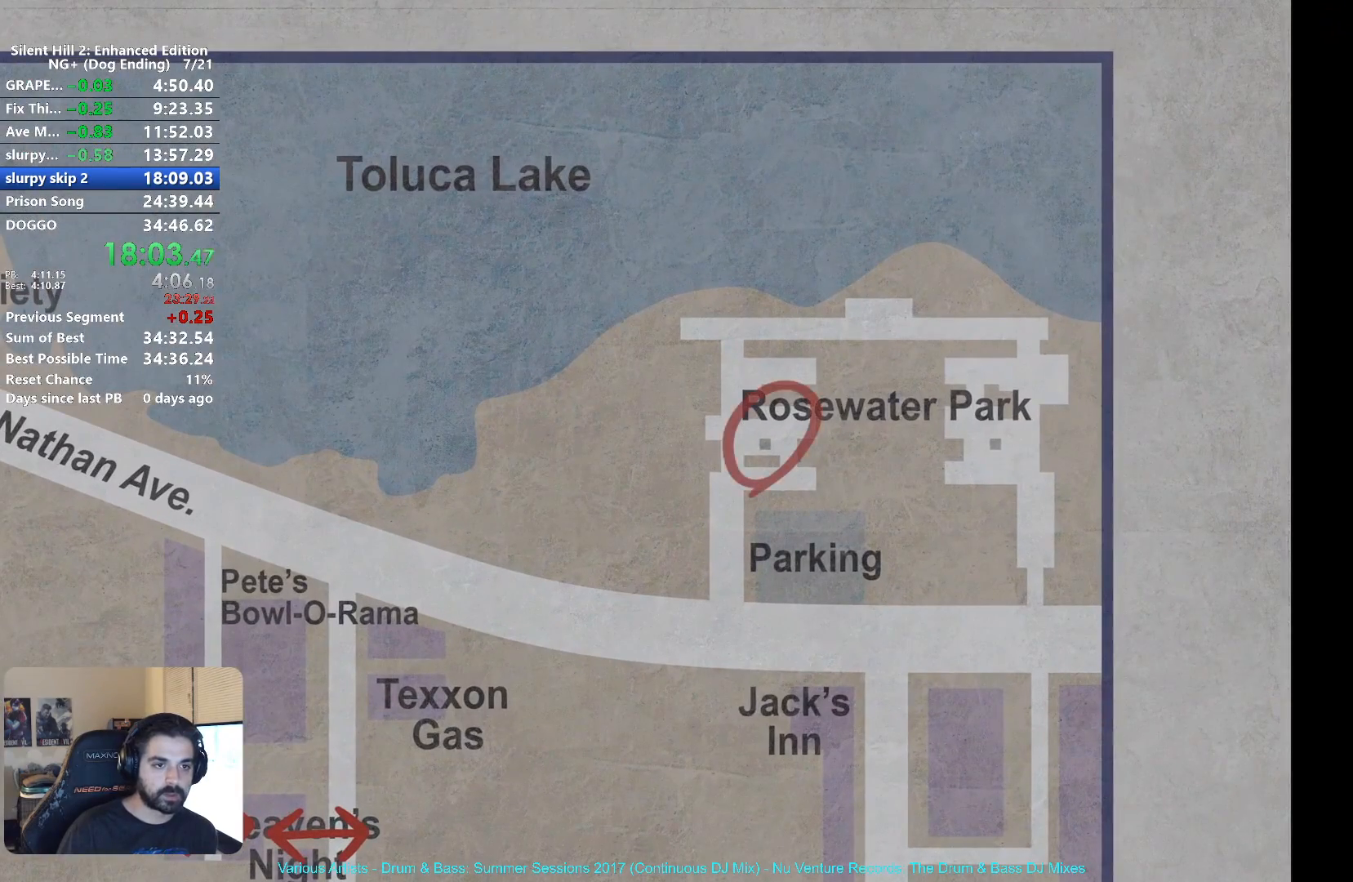
{"buttons": [], "left_stick": "center", "right_stick": "center", "button_events": [[50, "B", "down"], [100, "A", "down"], [117, "B", "up"], [183, "A", "up"], [250, "B", "down"], [317, "A", "down"], [317, "B", "up"], [400, "A", "up"], [433, "B", "down"], [500, "B", "up"]]}
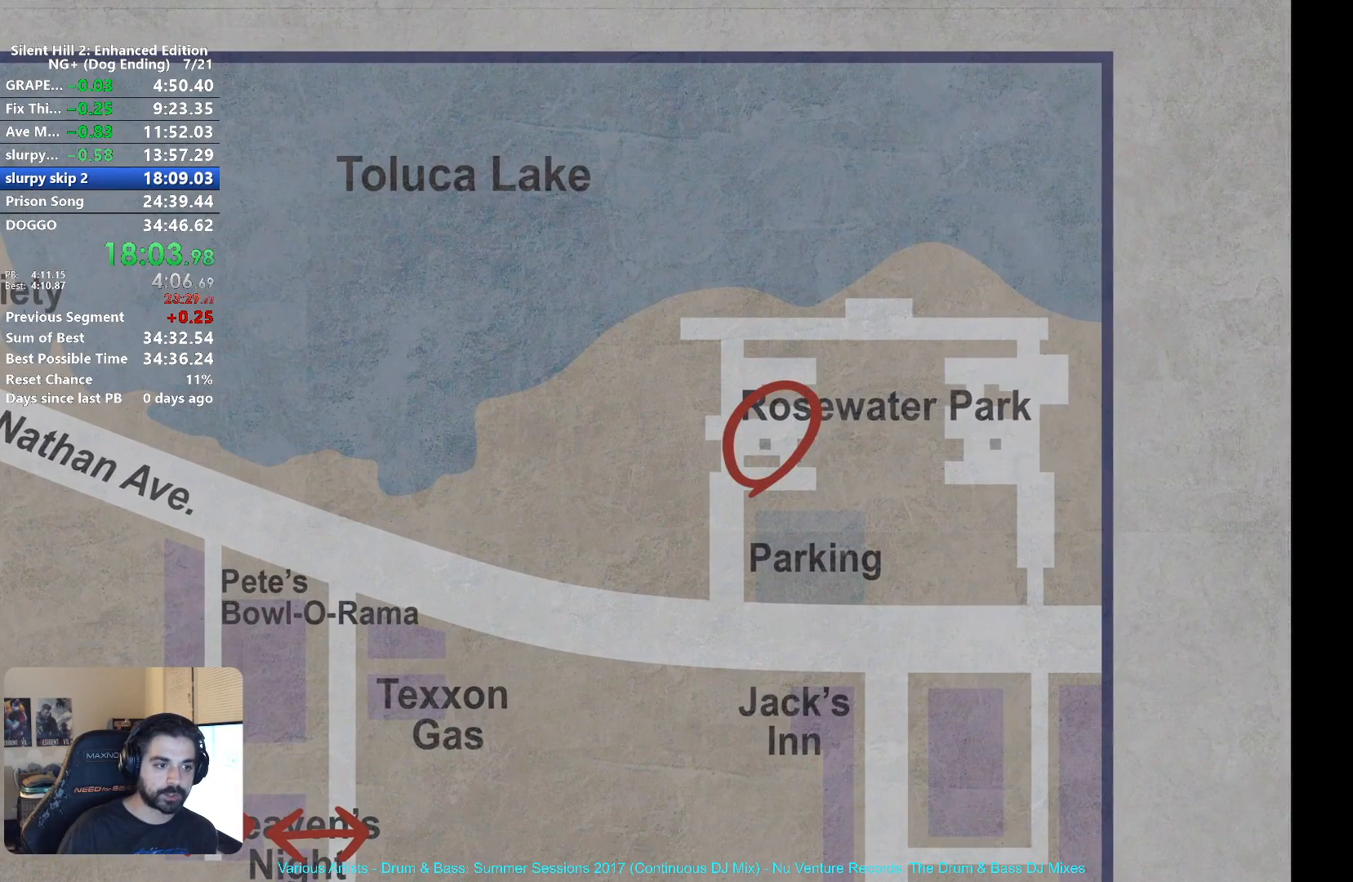
{"buttons": ["B"], "left_stick": "center", "right_stick": "center", "button_events": [[17, "A", "down"], [100, "A", "up"], [117, "B", "down"], [183, "B", "up"], [233, "A", "down"], [300, "A", "up"], [300, "B", "down"], [367, "B", "up"], [433, "A", "down"], [483, "B", "down"], [500, "A", "up"]]}
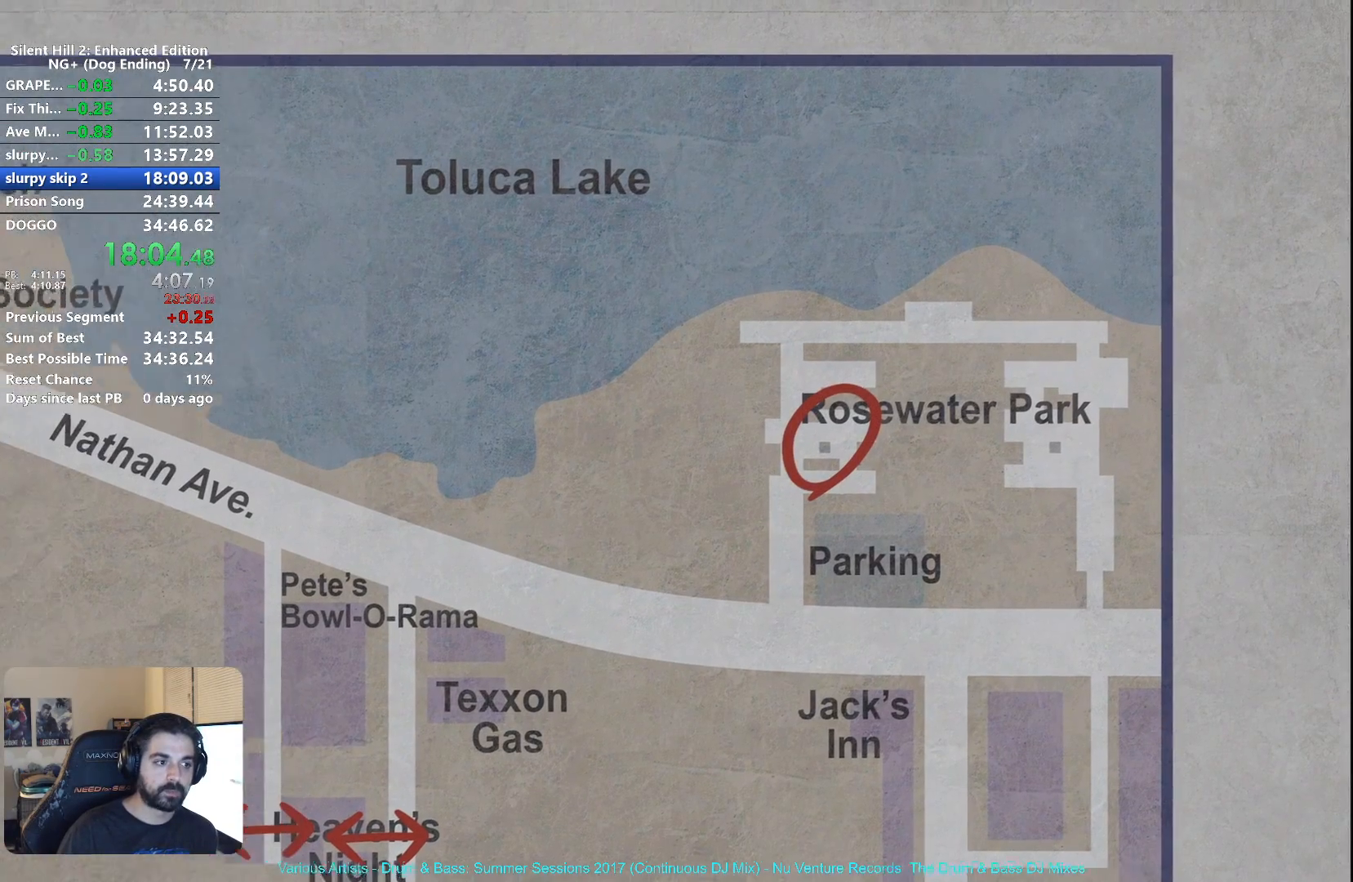
{"buttons": ["L2", "R2"], "left_stick": "center", "right_stick": "center", "button_events": [[50, "B", "up"], [83, "L2", "down"], [117, "A", "down"], [150, "R2", "down"], [200, "A", "up"], [200, "B", "down"], [250, "B", "up"], [333, "A", "down"], [400, "A", "up"], [400, "B", "down"], [467, "B", "up"]]}
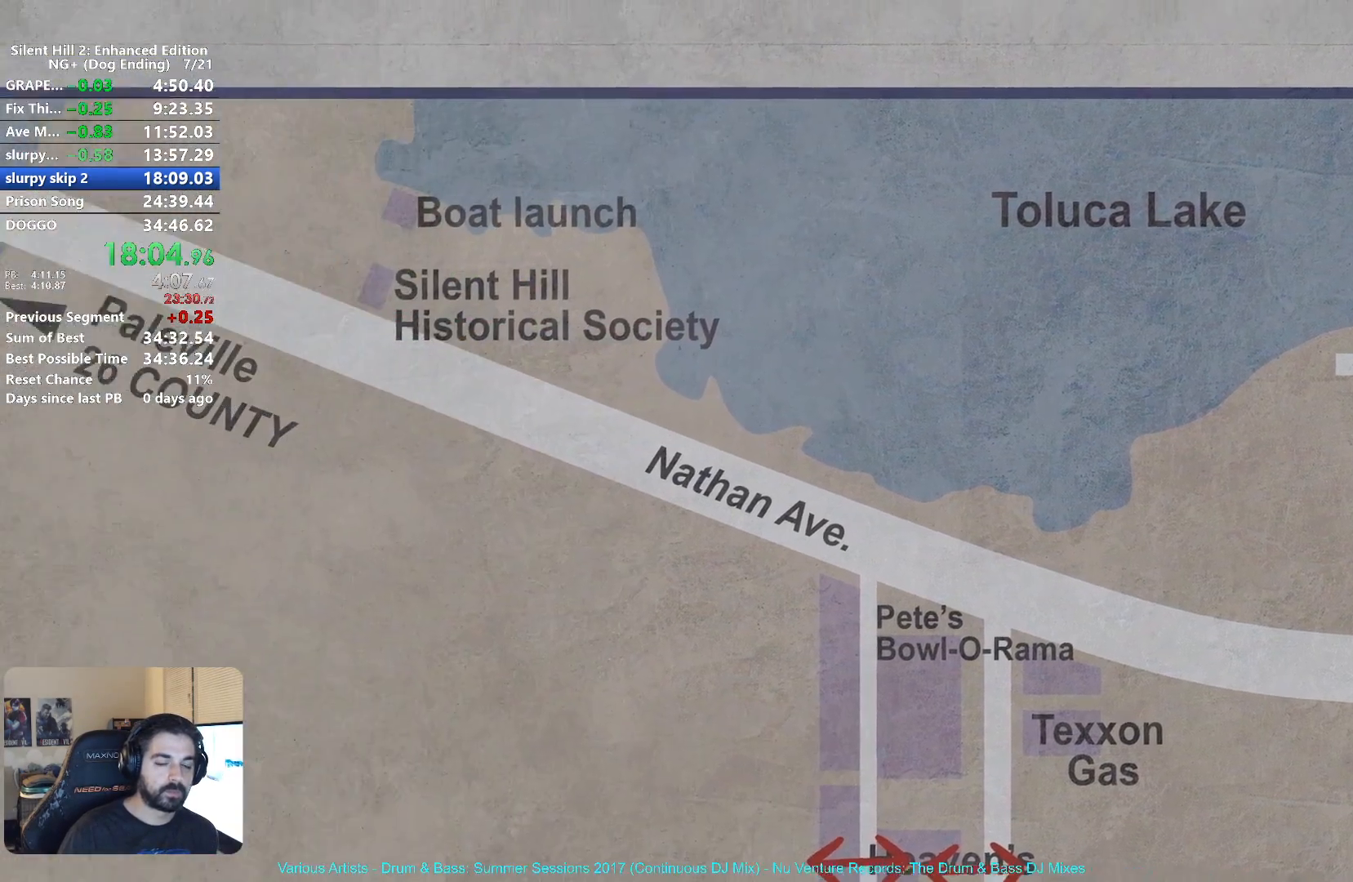
{"buttons": ["A", "B", "L2", "R2"], "left_stick": "center", "right_stick": "center", "button_events": [[33, "A", "down"], [83, "A", "up"], [83, "B", "down"], [167, "B", "up"], [233, "A", "down"], [300, "A", "up"], [300, "B", "down"], [367, "B", "up"], [433, "A", "down"], [500, "B", "down"]]}
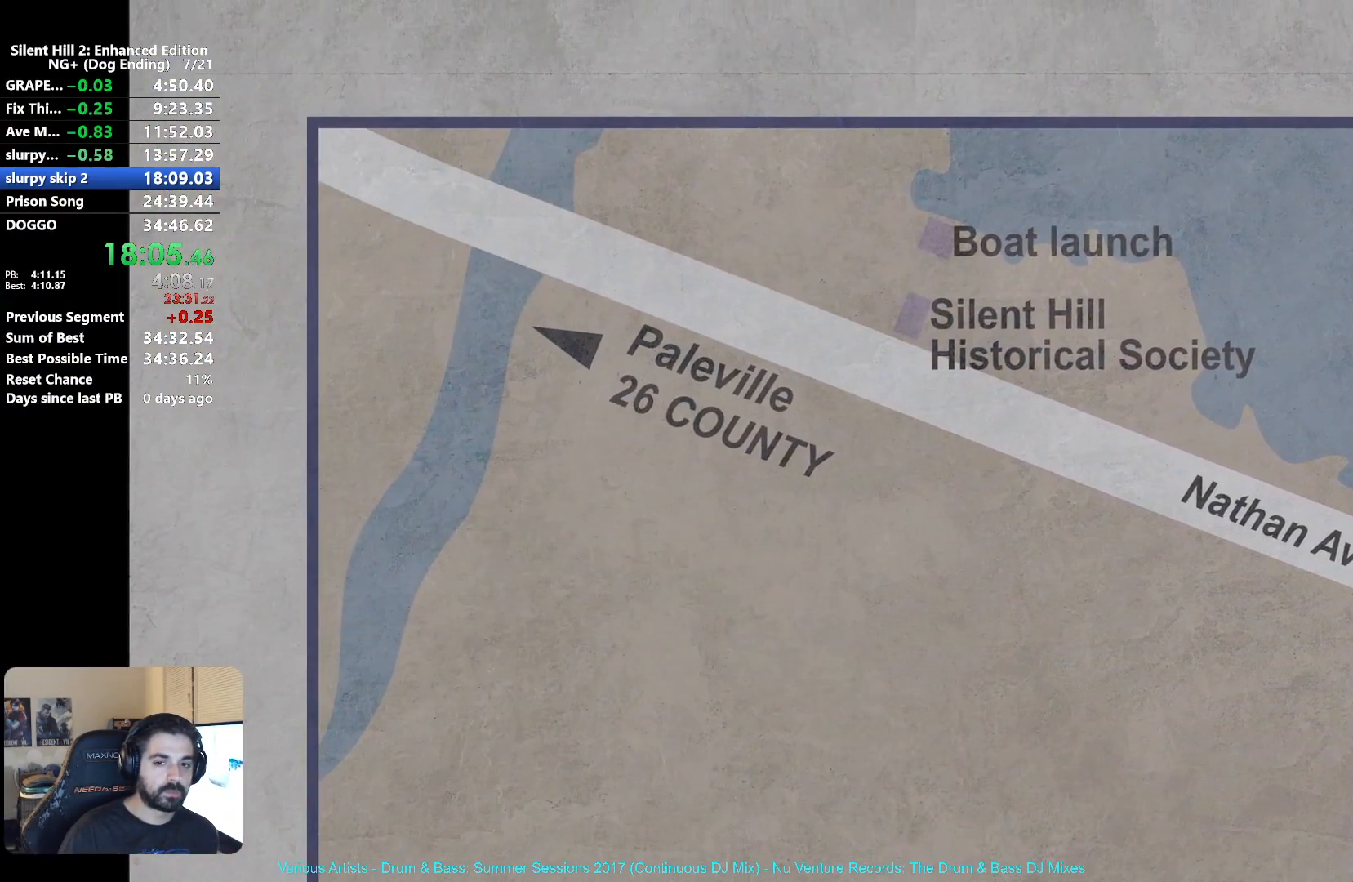
{"buttons": ["L2", "R2"], "left_stick": "center", "right_stick": "center", "button_events": [[17, "A", "up"], [67, "B", "up"], [150, "A", "down"], [200, "B", "down"], [217, "A", "up"], [283, "B", "up"], [367, "A", "down"], [417, "B", "down"], [433, "A", "up"], [483, "B", "up"]]}
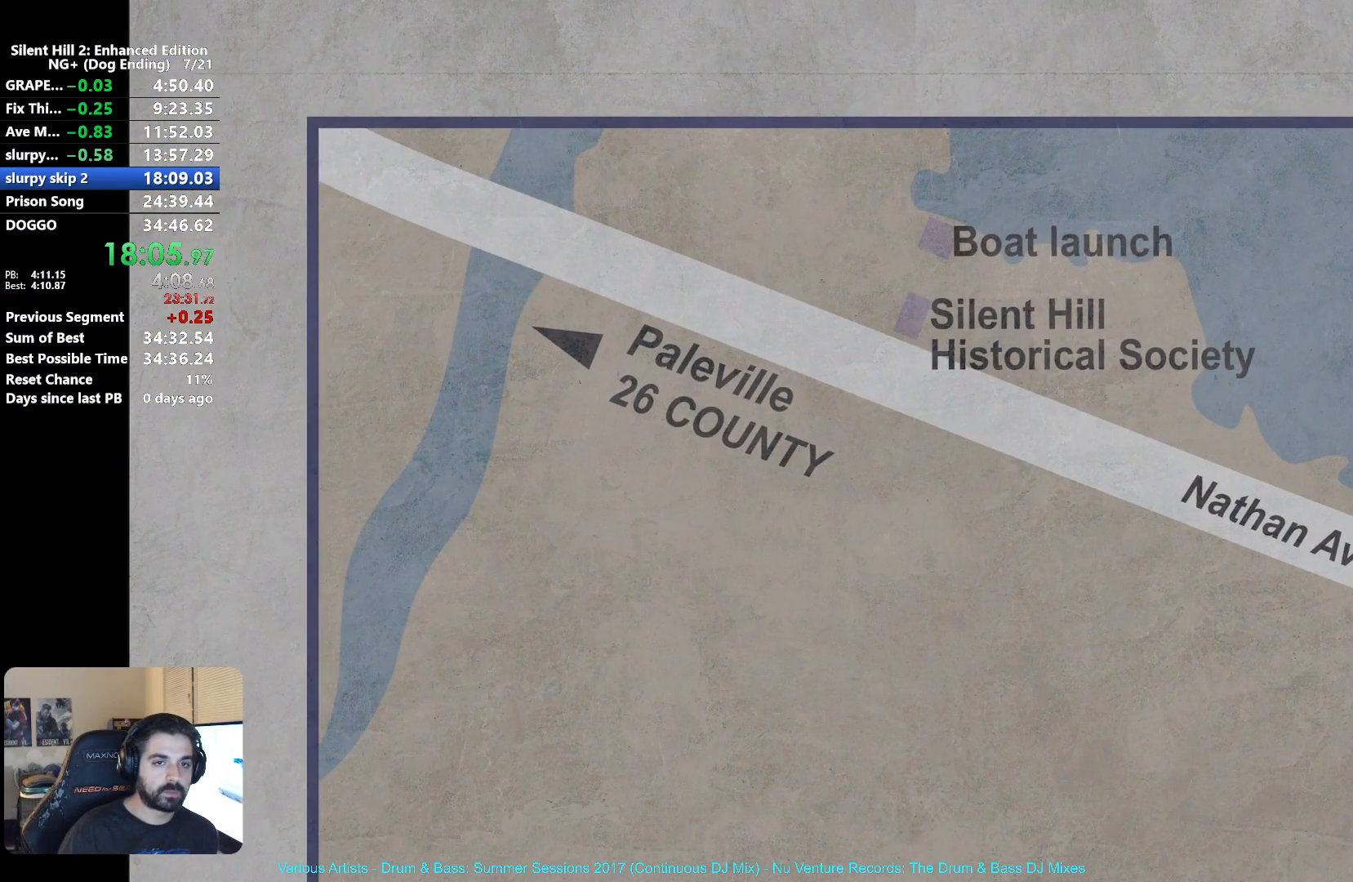
{"buttons": ["A", "L2", "R2"], "left_stick": "center", "right_stick": "center", "button_events": [[83, "A", "down"], [117, "B", "down"], [150, "A", "up"], [200, "B", "up"], [267, "A", "down"], [333, "A", "up"], [333, "B", "down"], [417, "B", "up"], [467, "A", "down"]]}
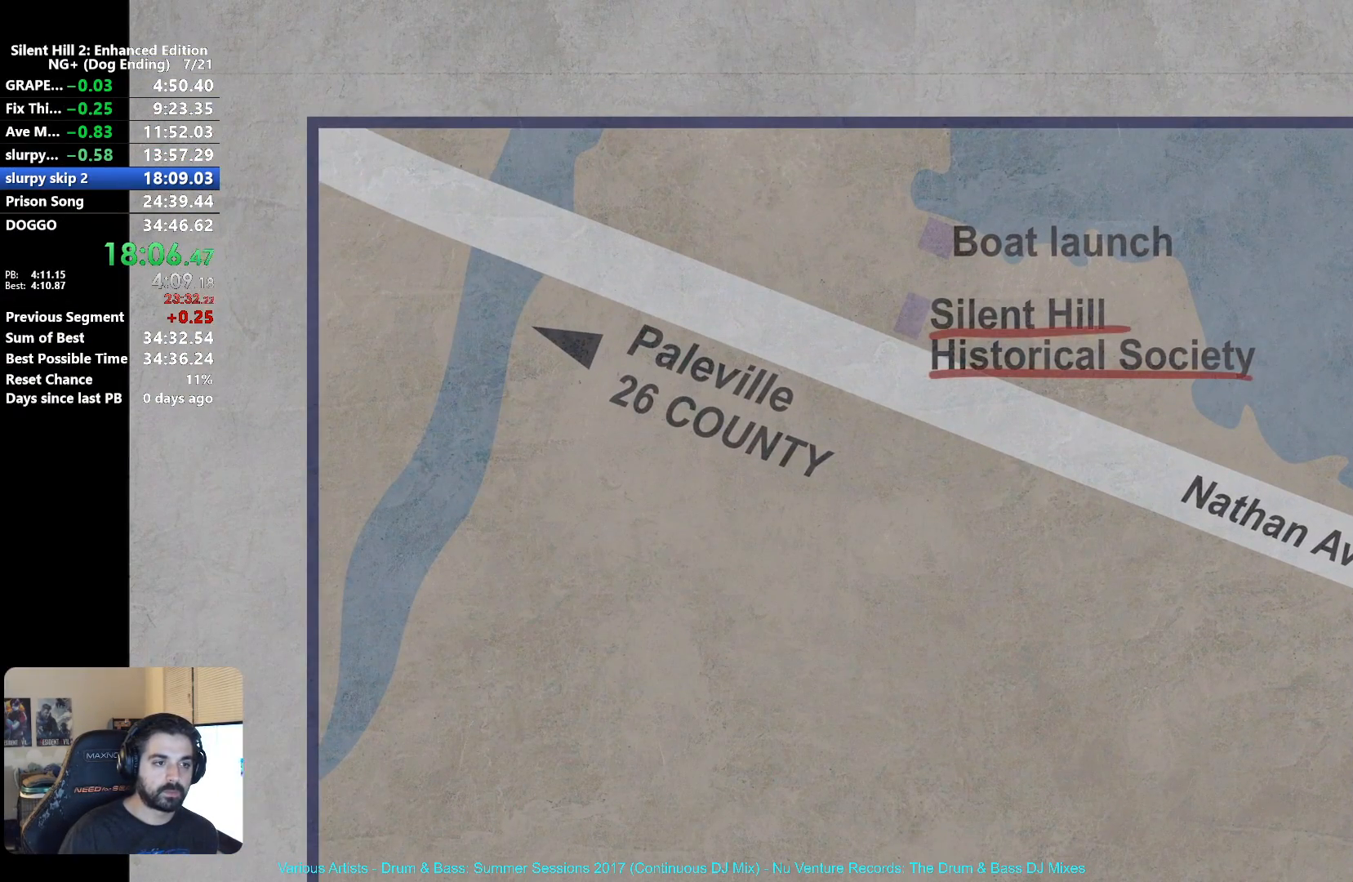
{"buttons": ["L2", "R2"], "left_stick": "center", "right_stick": "center", "button_events": [[33, "A", "up"], [33, "B", "down"], [133, "B", "up"], [150, "A", "down"], [233, "B", "down"], [250, "A", "up"], [317, "B", "up"], [350, "A", "down"], [417, "A", "up"], [417, "B", "down"], [500, "B", "up"]]}
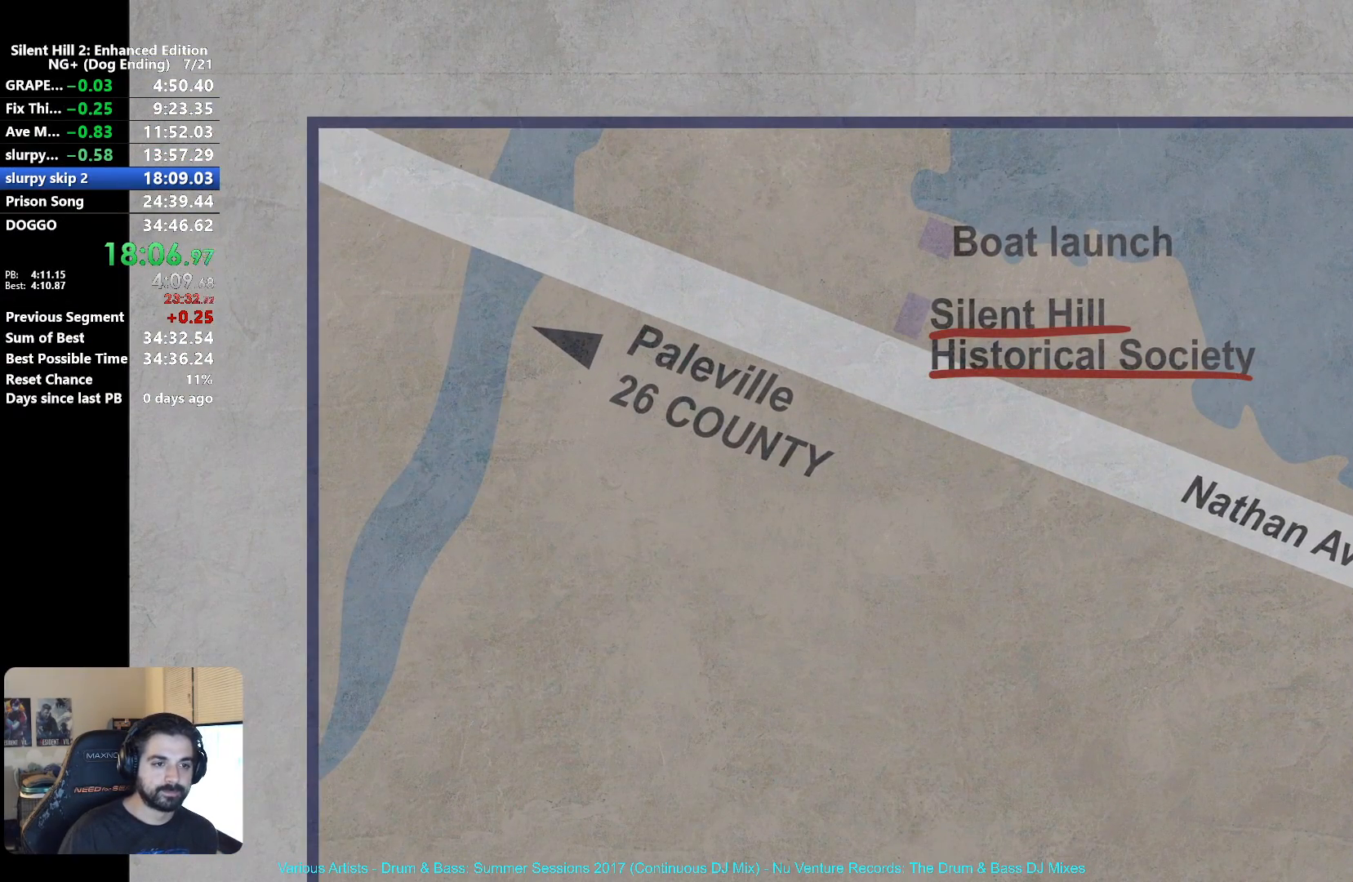
{"buttons": ["B", "L2", "R2"], "left_stick": "center", "right_stick": "center", "button_events": [[17, "A", "down"], [100, "A", "up"], [100, "B", "down"], [150, "B", "up"], [200, "A", "down"], [267, "A", "up"], [267, "B", "down"], [317, "B", "up"], [367, "A", "down"], [433, "A", "up"], [433, "B", "down"]]}
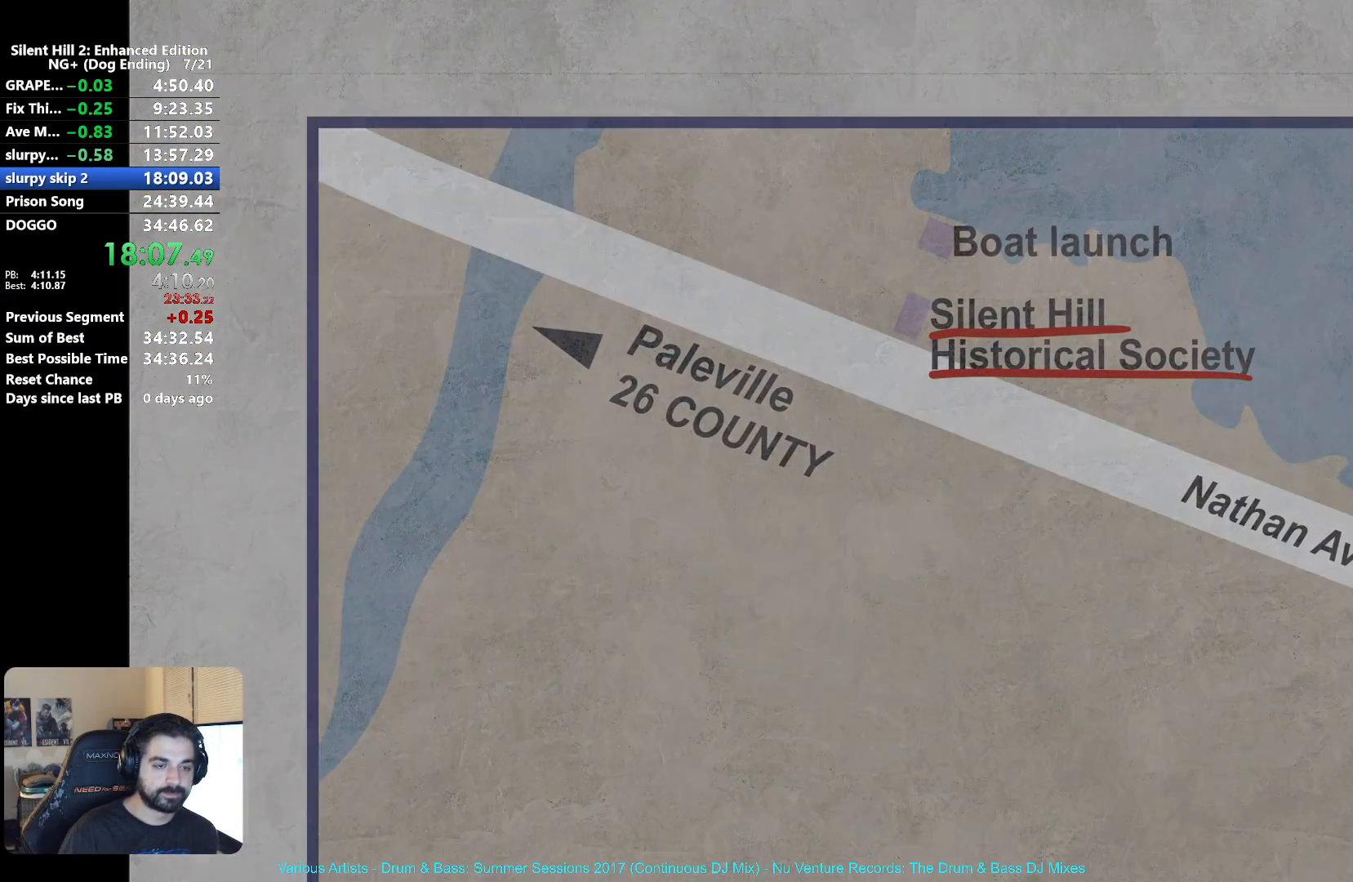
{"buttons": ["B"], "left_stick": "center", "right_stick": "center", "button_events": [[17, "B", "up"], [50, "A", "down"], [117, "B", "down"], [133, "A", "up"], [200, "B", "up"], [233, "A", "down"], [300, "A", "up"], [300, "B", "down"], [317, "L2", "up"], [317, "R2", "up"], [383, "B", "up"], [400, "A", "down"], [467, "B", "down"], [483, "A", "up"]]}
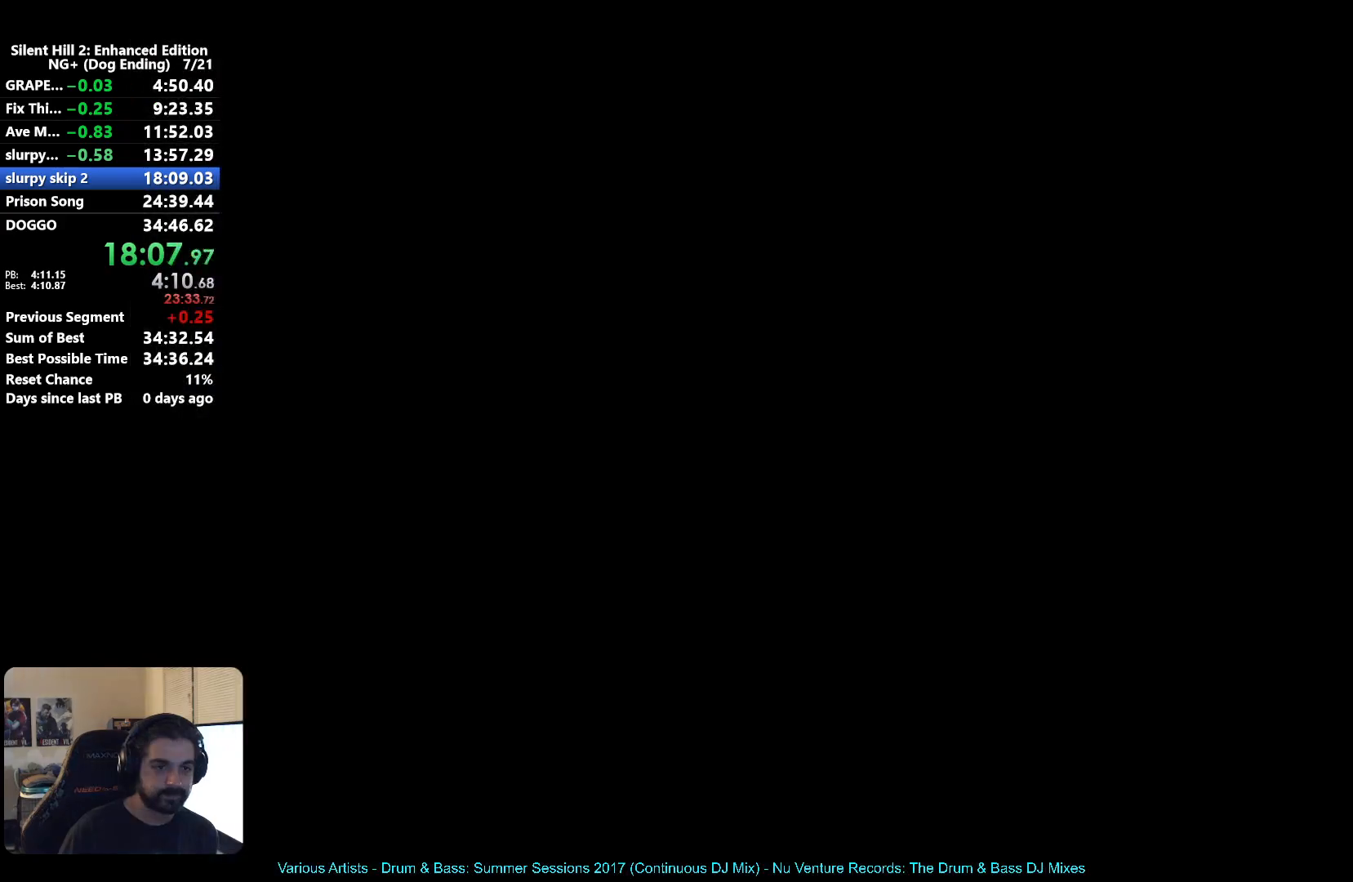
{"buttons": ["B"], "left_stick": "center", "right_stick": "center", "button_events": [[50, "B", "up"], [67, "A", "down"], [150, "A", "up"], [150, "B", "down"], [217, "B", "up"], [233, "A", "down"], [317, "A", "up"], [317, "B", "down"], [400, "A", "down"], [400, "B", "up"], [483, "A", "up"], [483, "B", "down"]]}
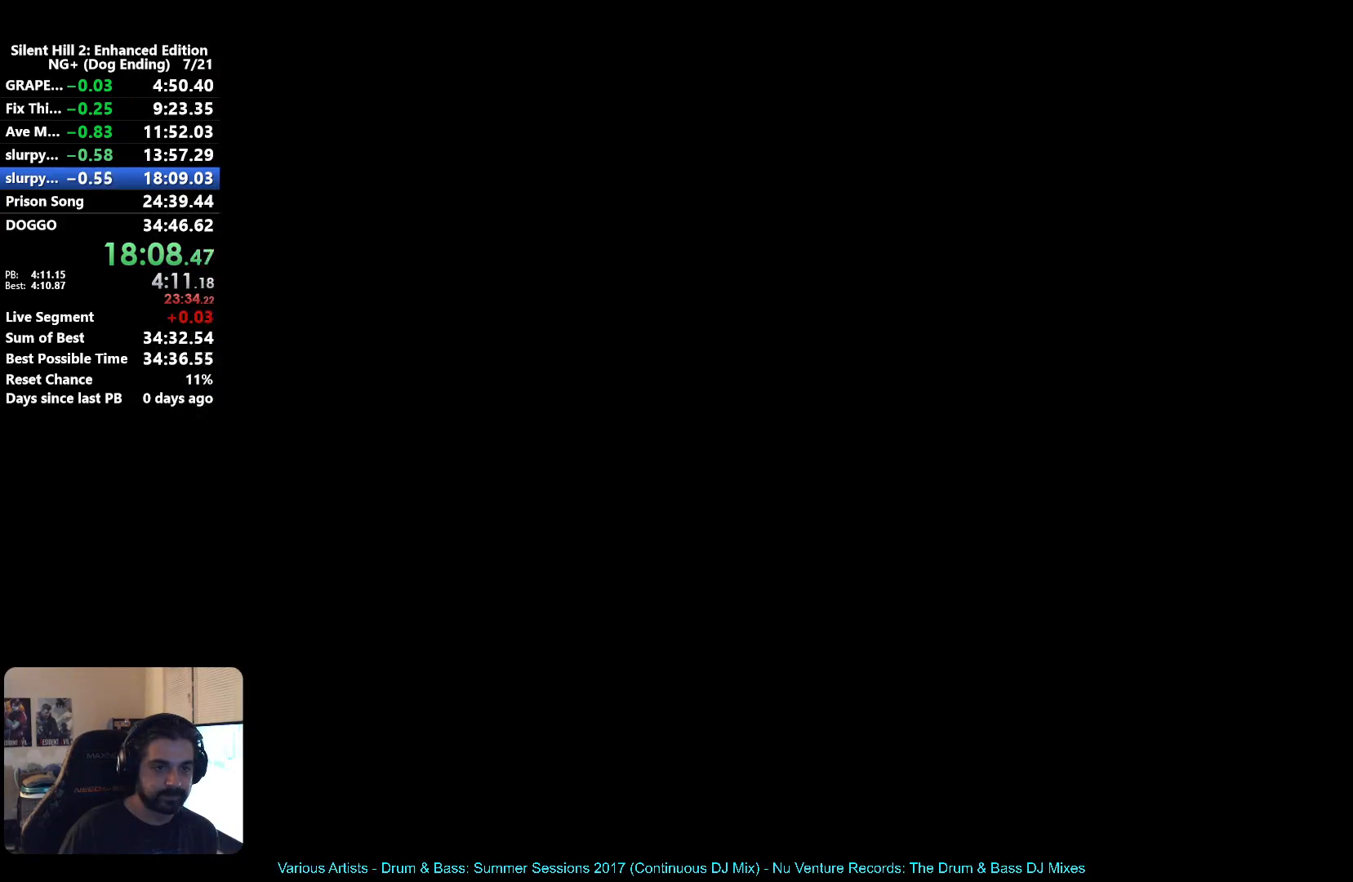
{"buttons": ["R2"], "left_stick": "center", "right_stick": "center", "button_events": [[67, "B", "up"], [83, "A", "down"], [150, "A", "up"], [150, "B", "down"], [217, "B", "up"], [250, "A", "down"], [283, "R2", "down"], [317, "A", "up"], [333, "B", "down"], [417, "A", "down"], [417, "B", "up"], [500, "A", "up"]]}
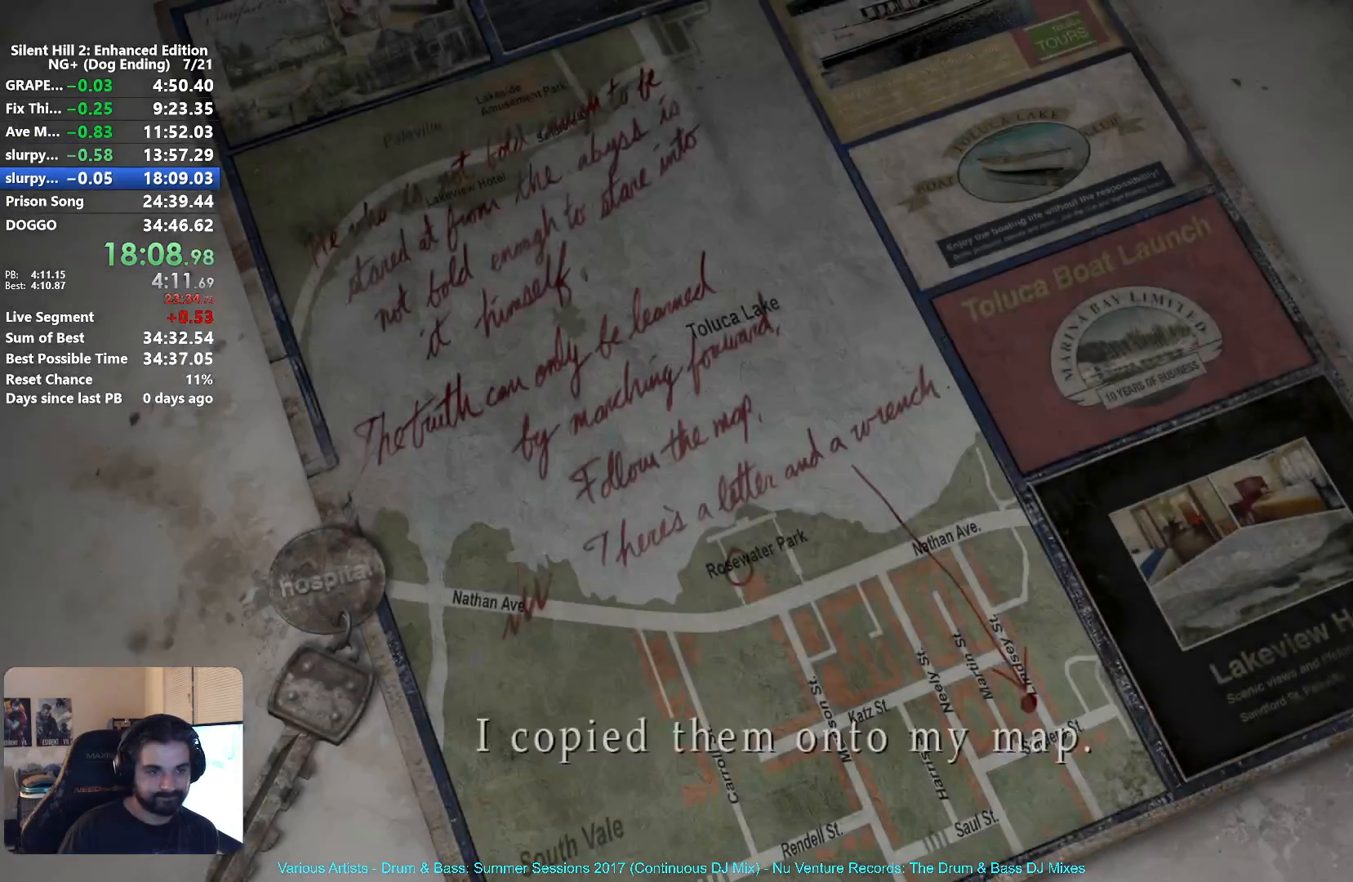
{"buttons": ["B", "L2", "R2"], "left_stick": "center", "right_stick": "center", "button_events": [[17, "B", "down"], [67, "B", "up"], [100, "A", "down"], [167, "A", "up"], [167, "B", "down"], [233, "B", "up"], [250, "A", "down"], [333, "A", "up"], [333, "B", "down"], [400, "A", "down"], [400, "B", "up"], [483, "A", "up"], [483, "B", "down"], [500, "L2", "down"]]}
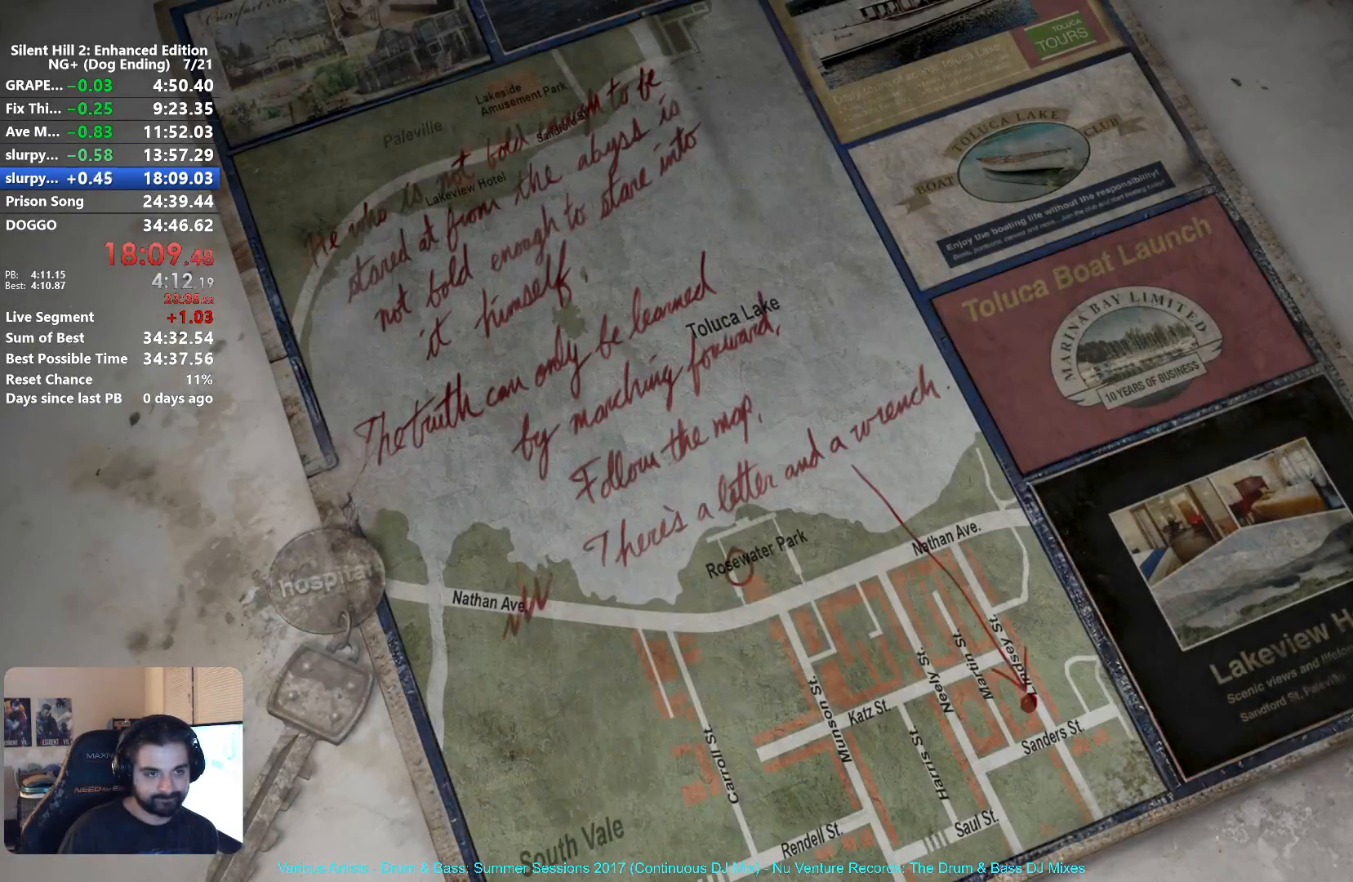
{"buttons": ["B", "L2", "R2"], "left_stick": "center", "right_stick": "center", "button_events": [[50, "B", "up"], [67, "A", "down"], [150, "A", "up"], [167, "B", "down"], [233, "A", "down"], [233, "B", "up"], [317, "A", "up"], [333, "B", "down"], [400, "A", "down"], [400, "B", "up"], [483, "A", "up"], [500, "B", "down"]]}
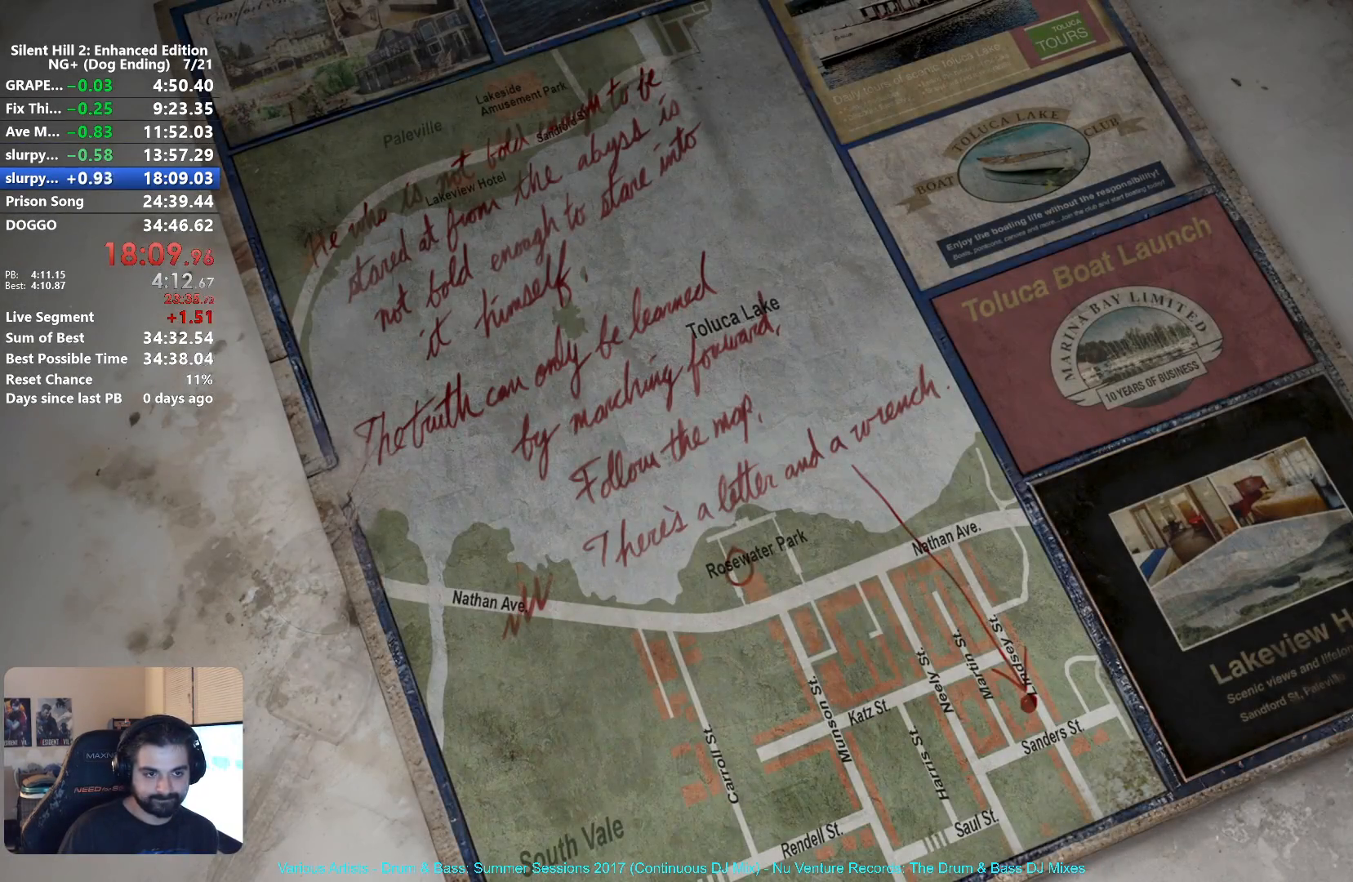
{"buttons": ["R2"], "left_stick": "center", "right_stick": "center", "button_events": [[67, "A", "down"], [67, "B", "up"], [133, "A", "up"], [167, "B", "down"], [233, "A", "down"], [250, "B", "up"], [283, "A", "up"], [300, "L2", "up"], [350, "B", "down"], [400, "A", "down"], [400, "B", "up"], [467, "A", "up"]]}
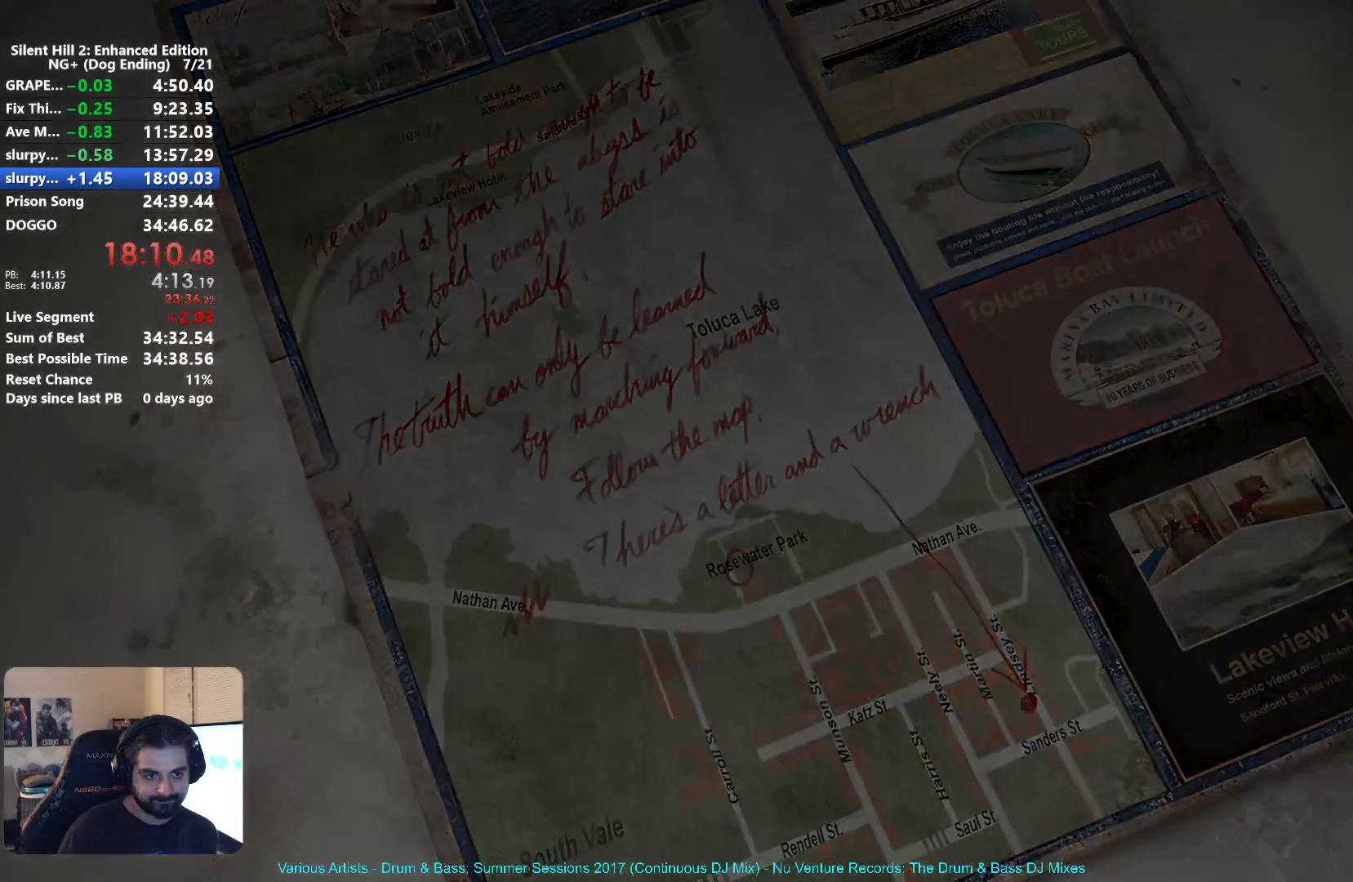
{"buttons": [], "left_stick": "center", "right_stick": "center", "button_events": [[17, "B", "down"], [50, "A", "down"], [50, "R2", "up"], [83, "B", "up"], [133, "A", "up"], [200, "B", "down"], [217, "A", "down"], [267, "B", "up"], [300, "A", "up"], [367, "B", "down"], [383, "A", "down"], [433, "B", "up"], [483, "A", "up"]]}
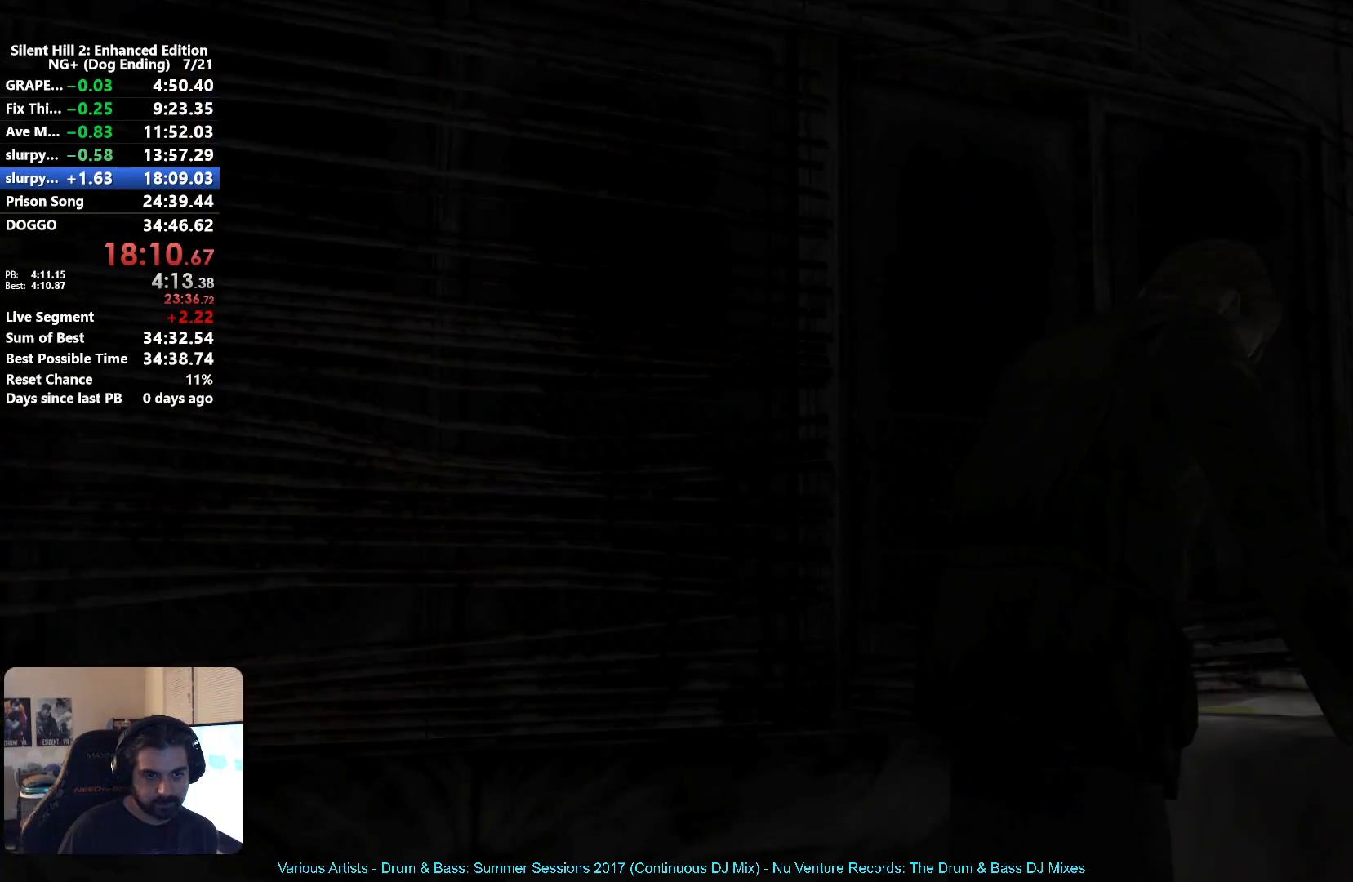
{"buttons": ["R2"], "left_stick": "center", "right_stick": "center", "button_events": [[50, "A", "down"], [100, "A", "up"], [250, "R2", "down"], [350, "L2", "down"], [433, "L2", "up"]]}
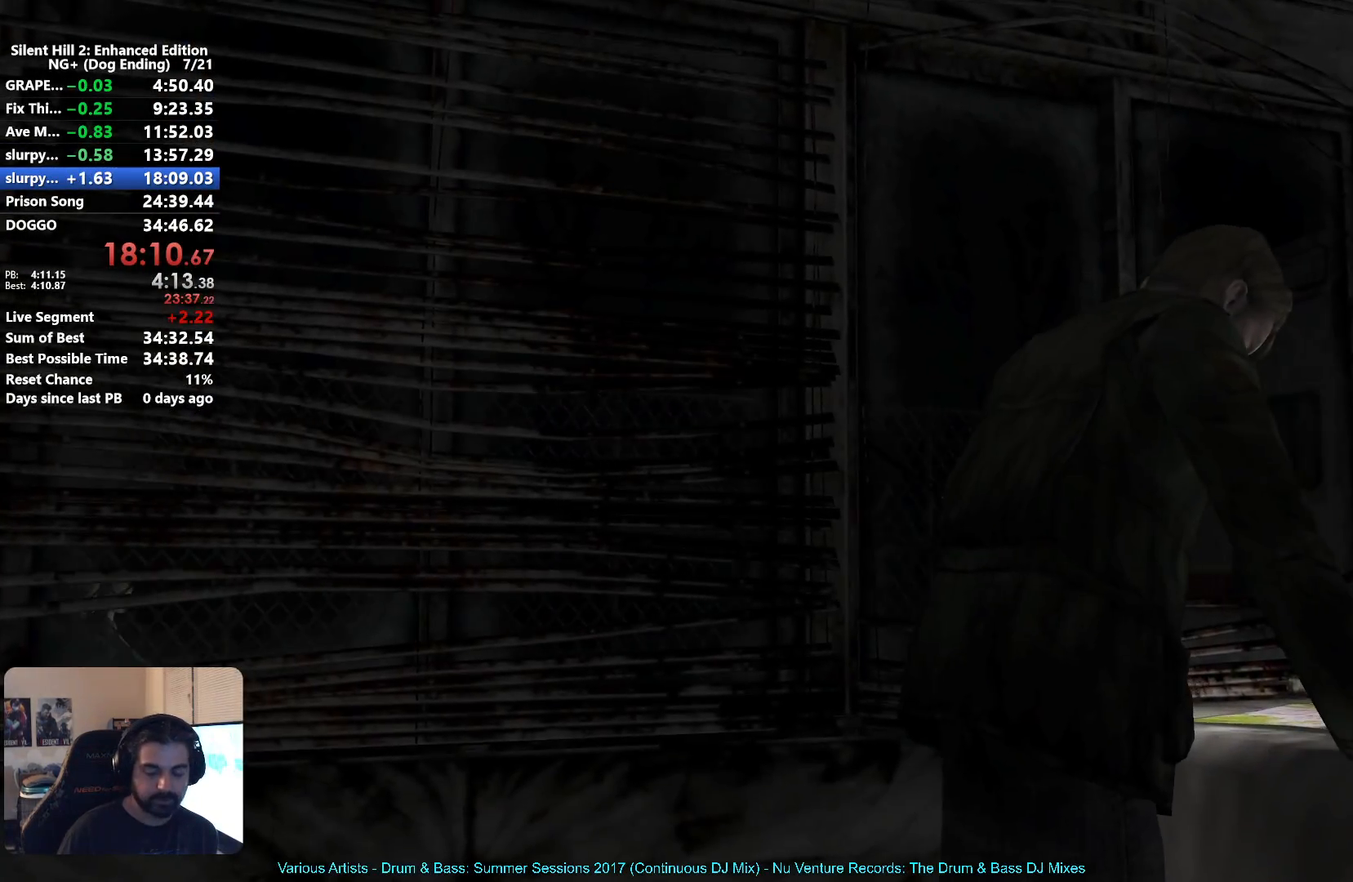
{"buttons": [], "left_stick": "center", "right_stick": "center", "button_events": [[117, "R2", "up"]]}
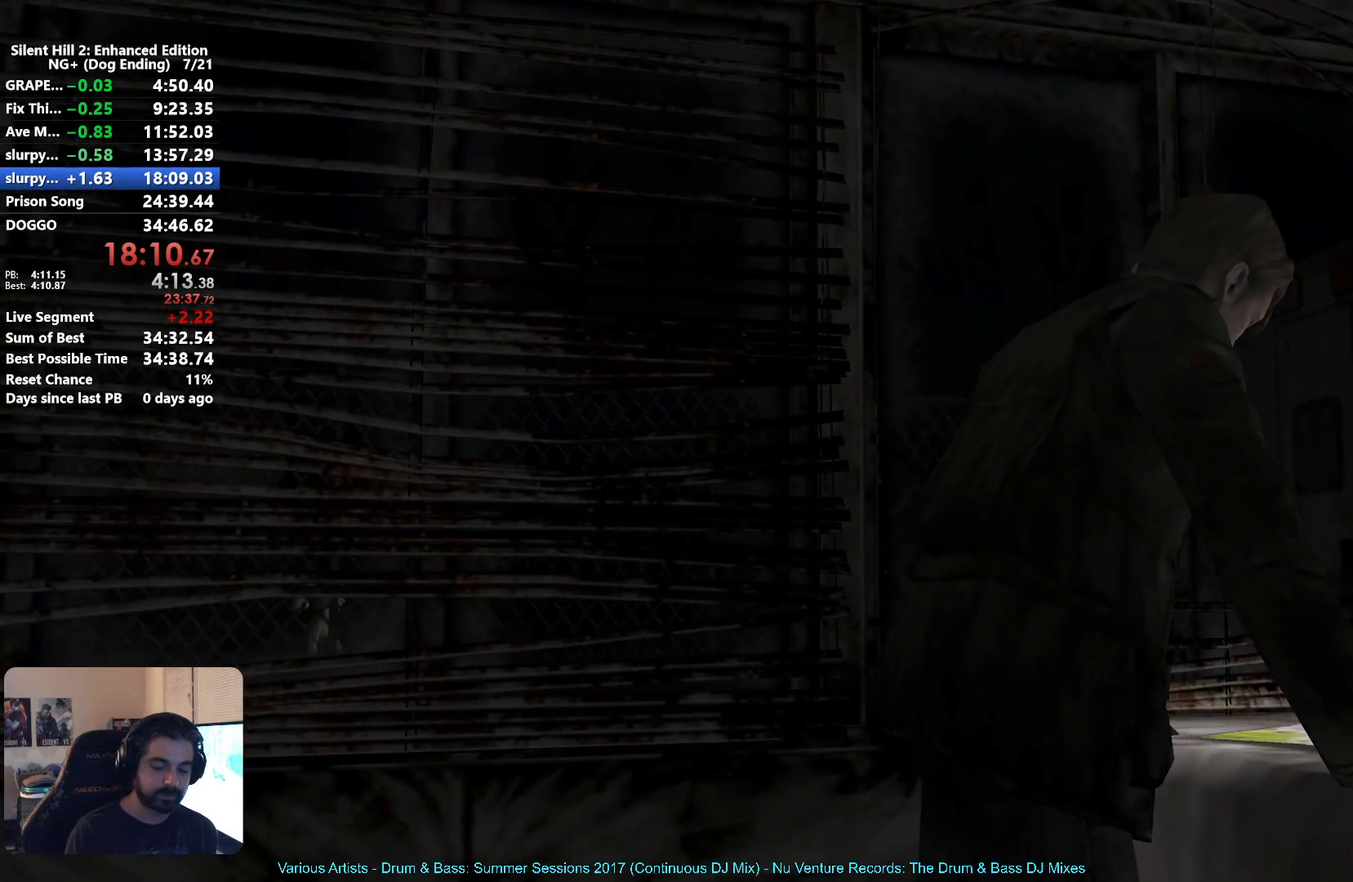
{"buttons": [], "left_stick": "center", "right_stick": "center", "button_events": []}
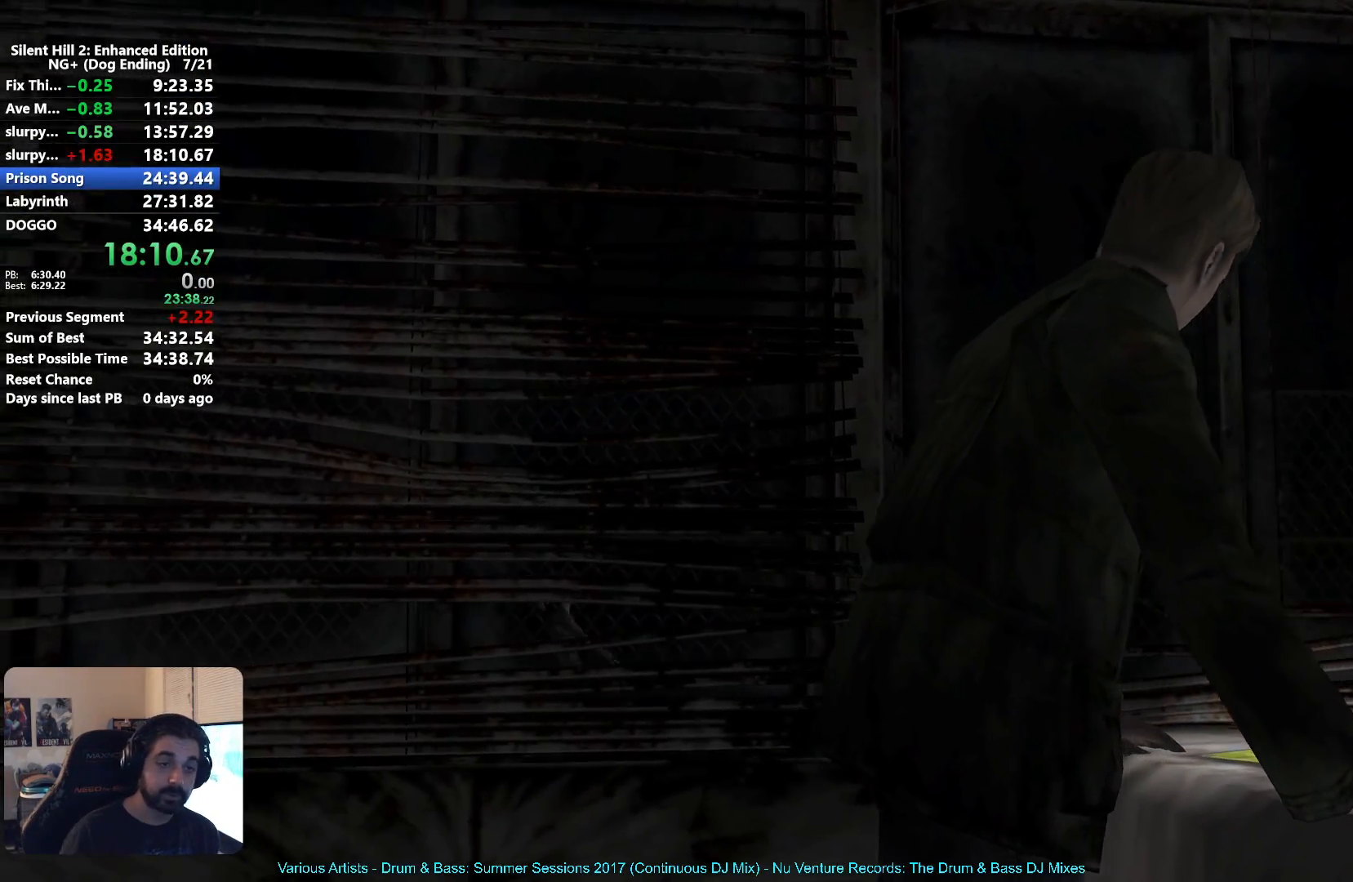
{"buttons": [], "left_stick": "center", "right_stick": "center", "button_events": []}
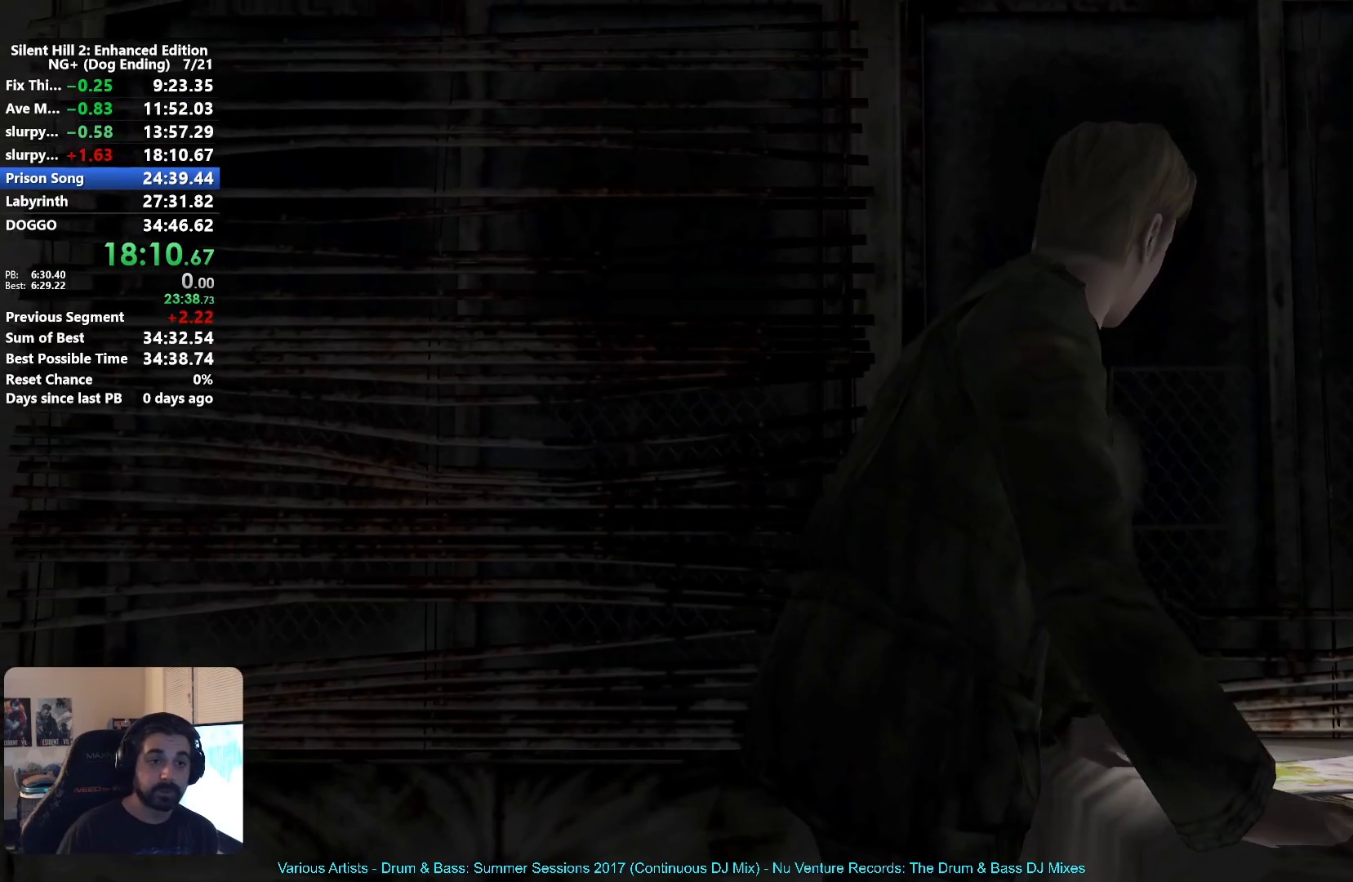
{"buttons": [], "left_stick": "left", "right_stick": "center", "button_events": [[367, "SELECT", "down"], [417, "SELECT", "up"]]}